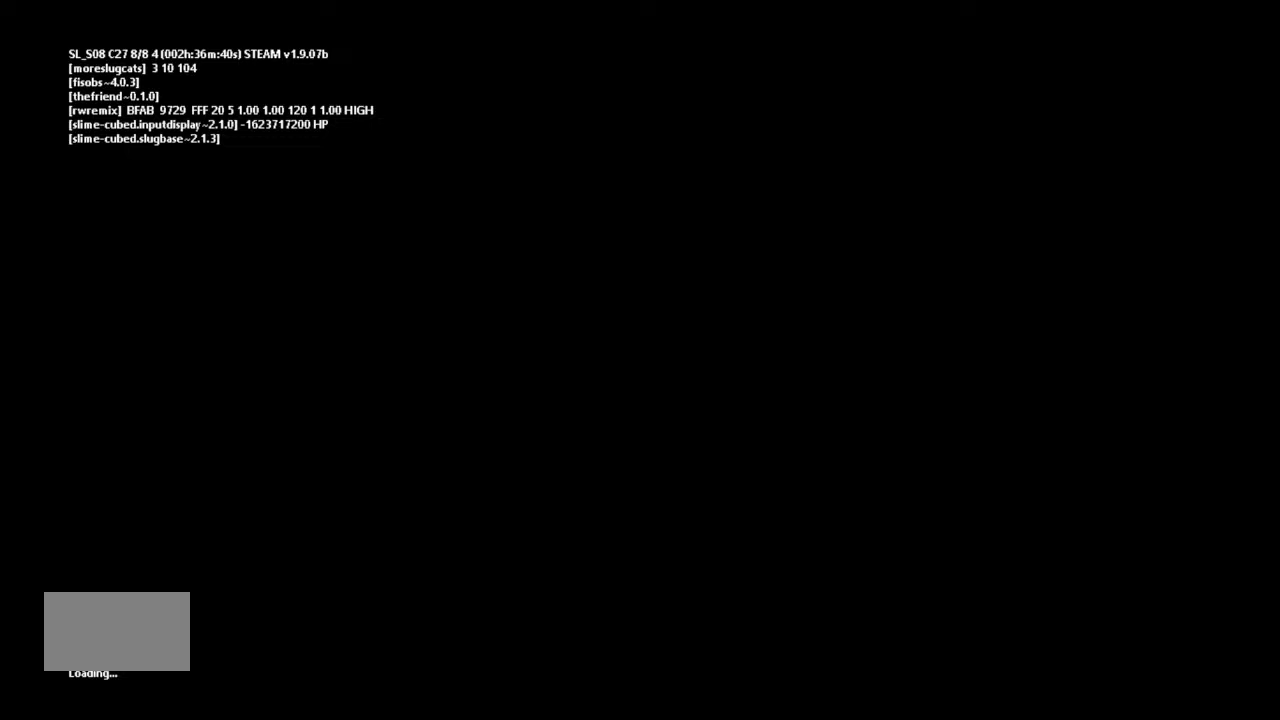
Gameplay with keyboard and mouse; each line is a JSON object with the keys held at the frame after it. "events" lists presses ("down") and releases ("up") of "down", "g", "j", "left", "right", "t" and "up" between this image and that frame as [ms after this image, input, new state], when the widget could be followed in between. No other keys are recorded. Mouse buttons are not recorded. Not read: mouse_move.
{"keys": [], "events": []}
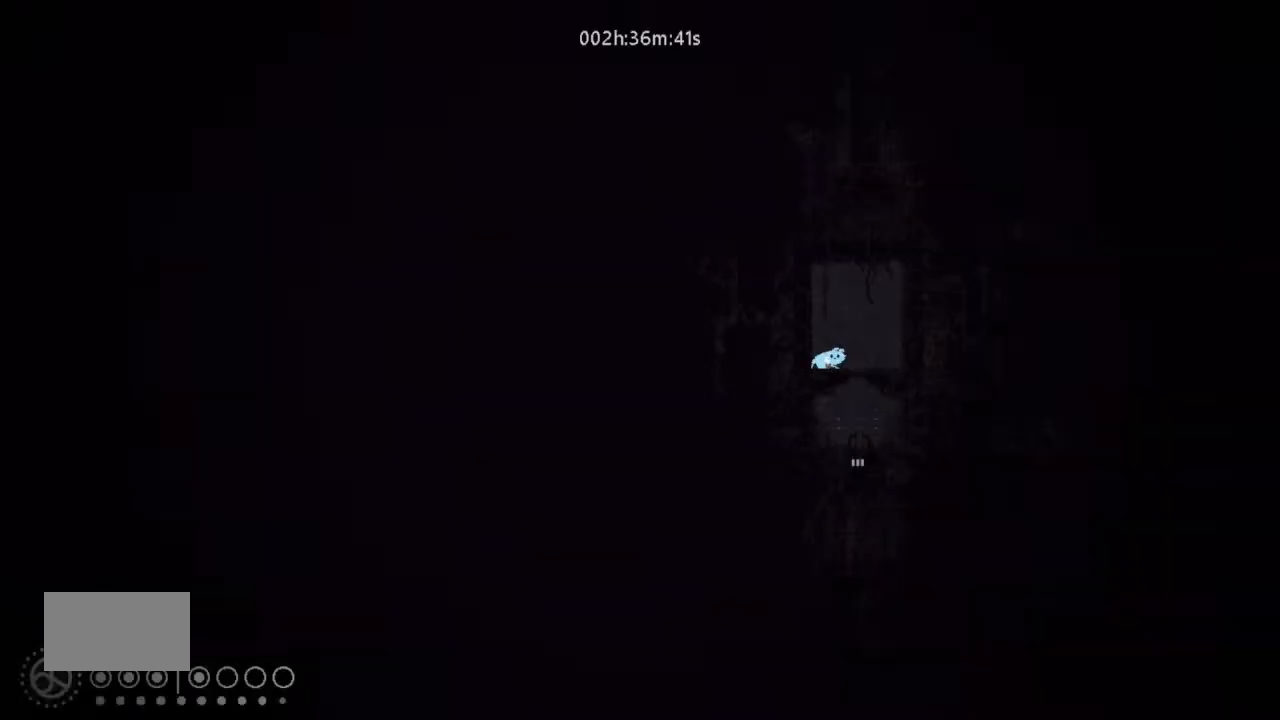
{"keys": [], "events": [[33, "up", "down"], [100, "up", "up"], [233, "g", "down"], [366, "g", "up"]]}
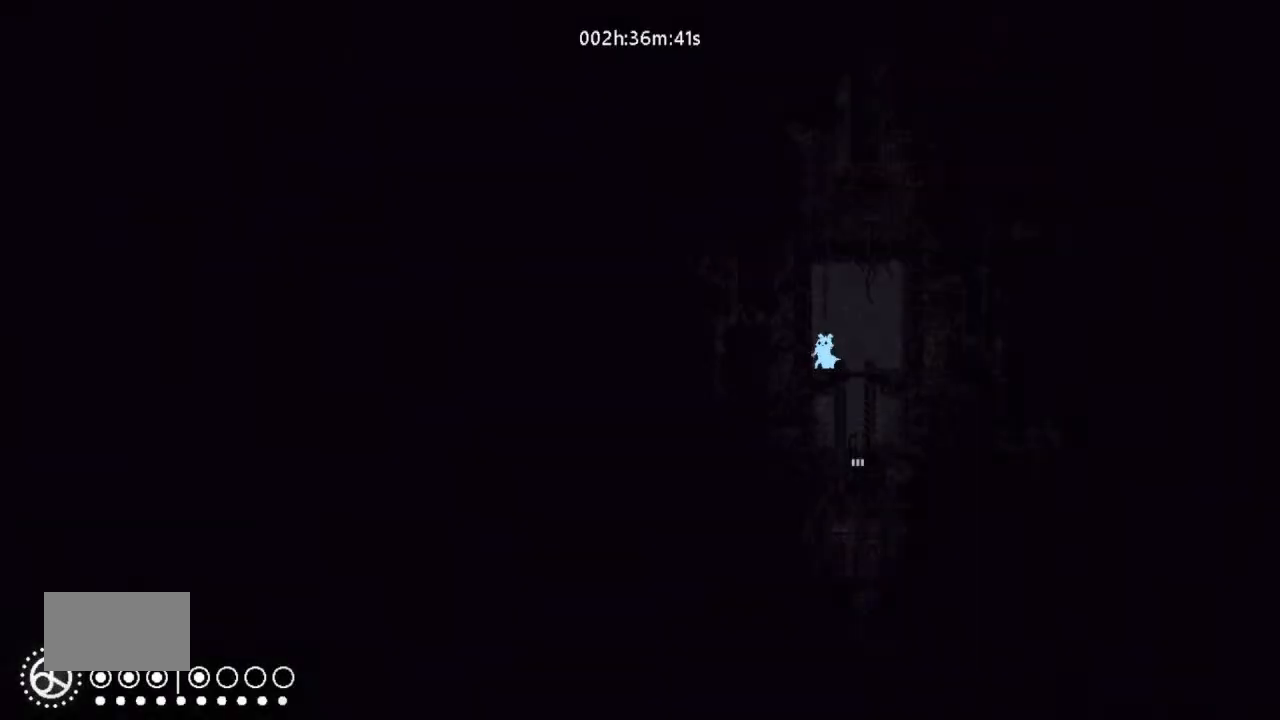
{"keys": ["down"], "events": [[33, "right", "down"], [100, "right", "up"], [400, "down", "down"]]}
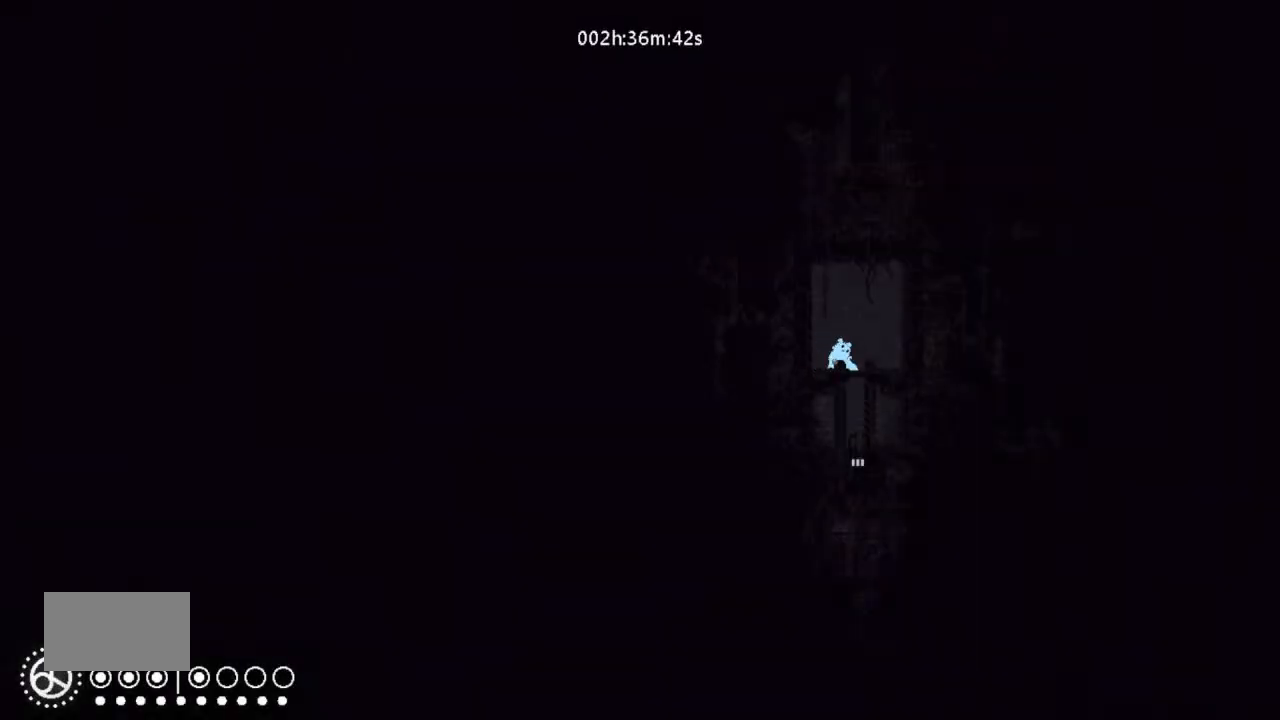
{"keys": ["down"], "events": [[66, "right", "down"], [200, "right", "up"]]}
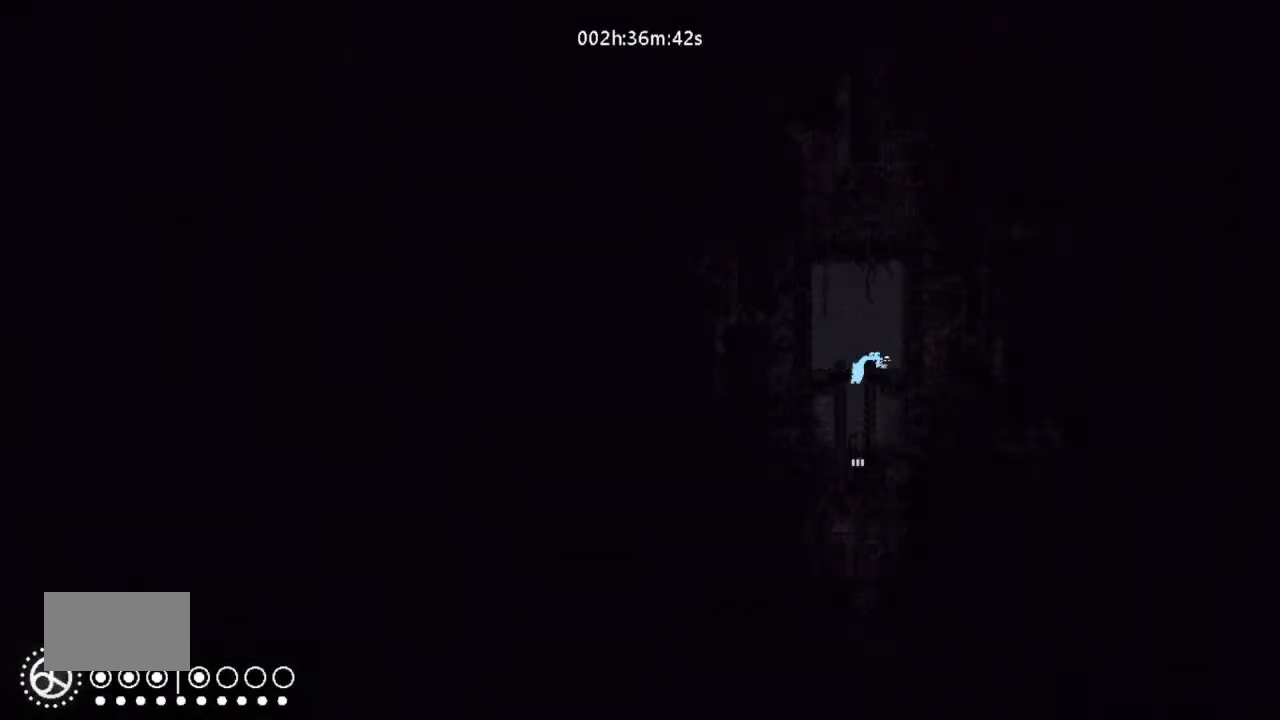
{"keys": ["down"], "events": [[133, "j", "down"], [300, "j", "up"]]}
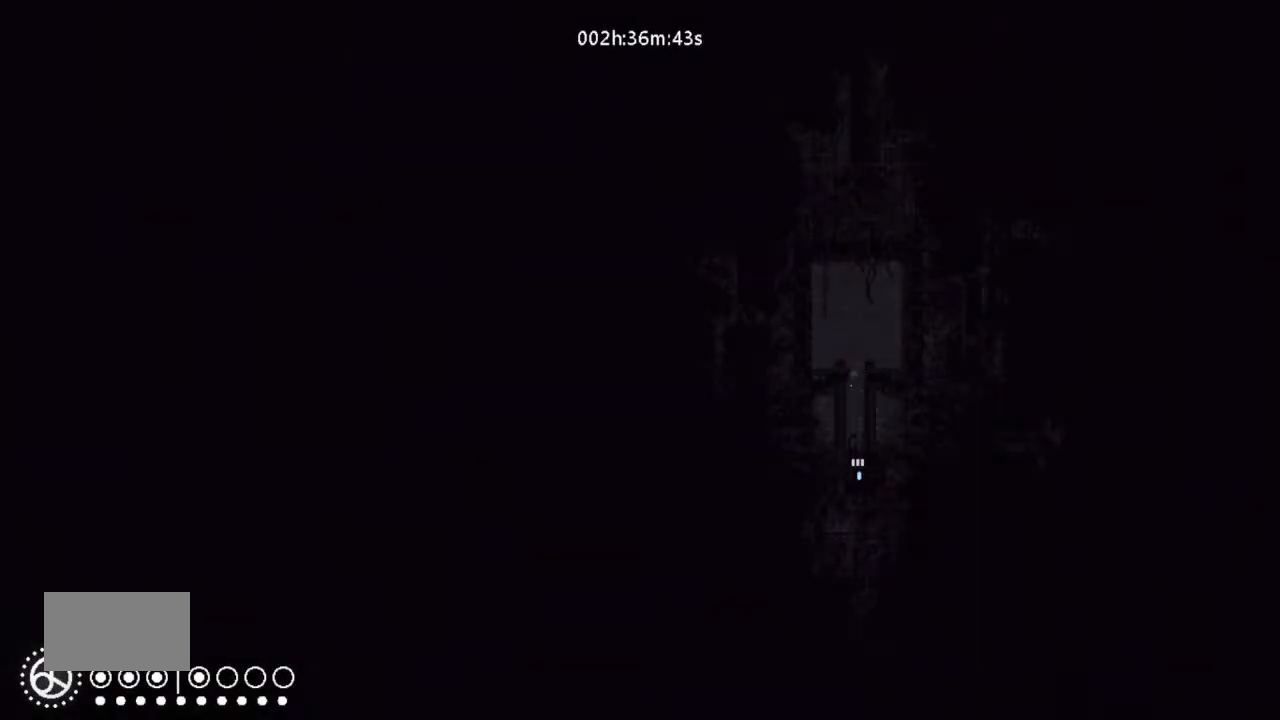
{"keys": ["down"], "events": []}
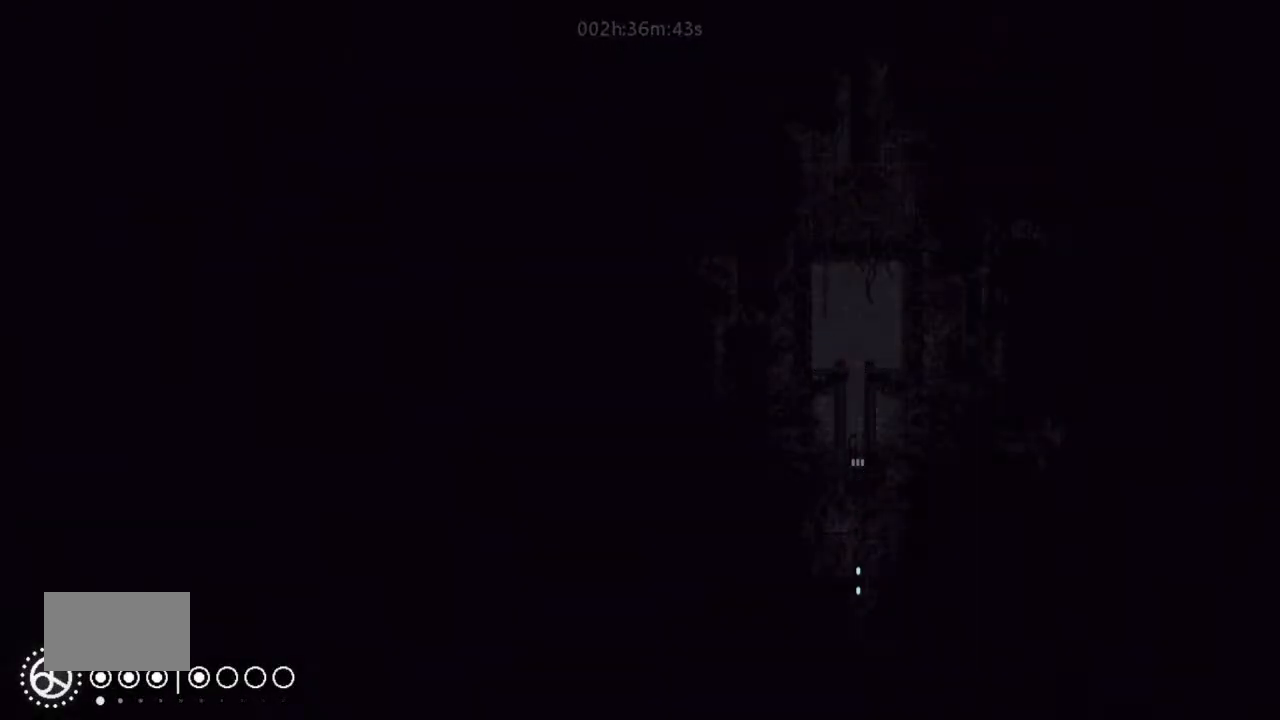
{"keys": ["down", "j"], "events": [[466, "j", "down"]]}
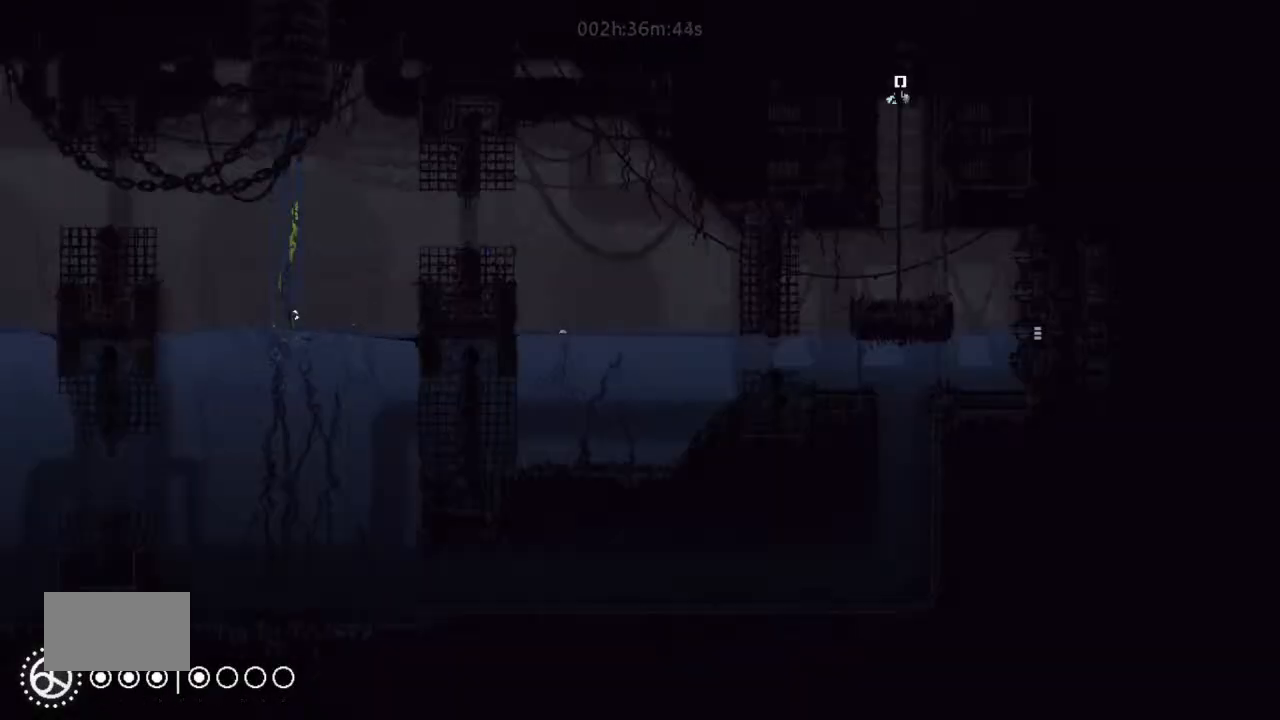
{"keys": ["down", "left"], "events": [[133, "j", "up"], [266, "left", "down"]]}
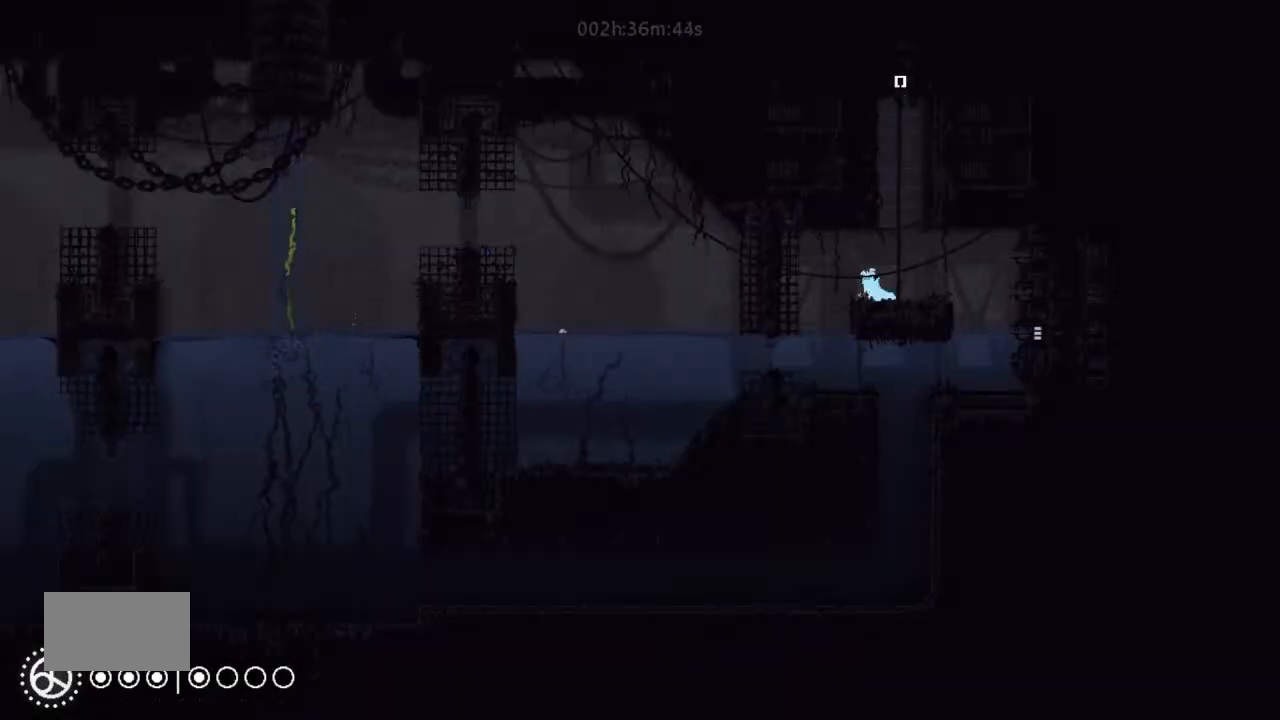
{"keys": ["left"], "events": [[133, "down", "up"]]}
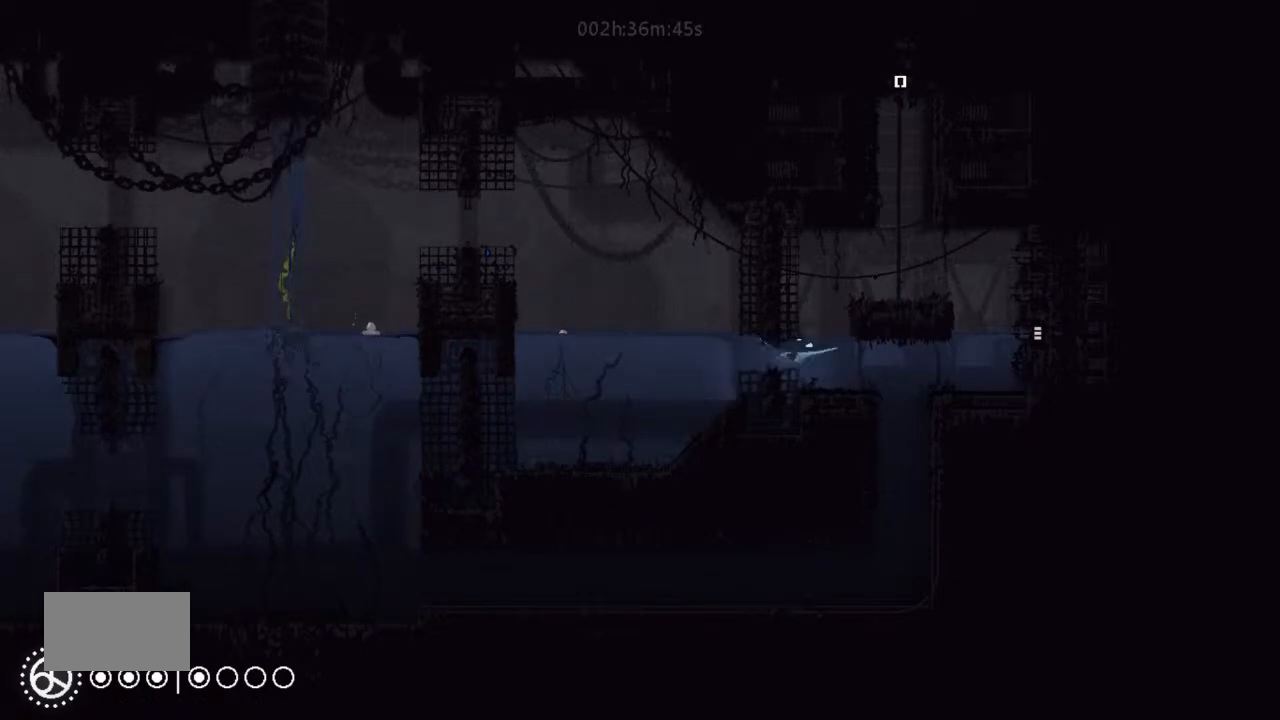
{"keys": ["left"], "events": []}
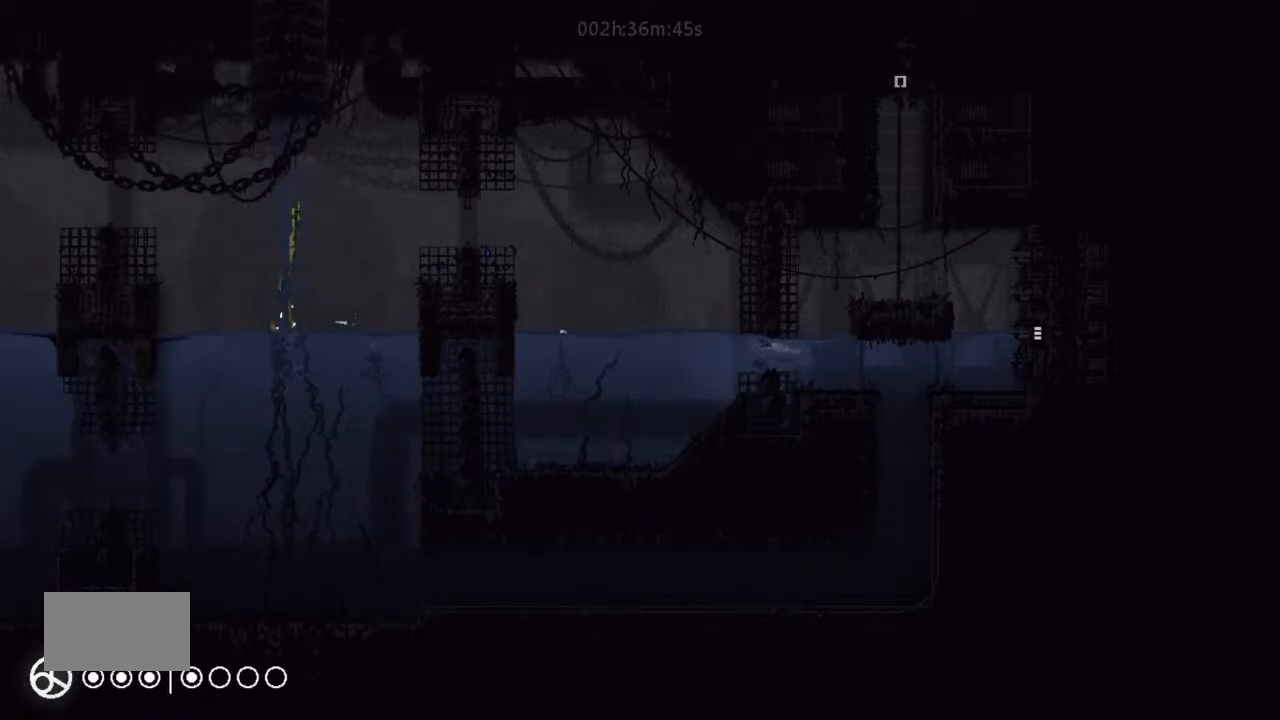
{"keys": ["left"], "events": [[133, "j", "down"], [233, "up", "down"], [400, "j", "up"], [400, "up", "up"]]}
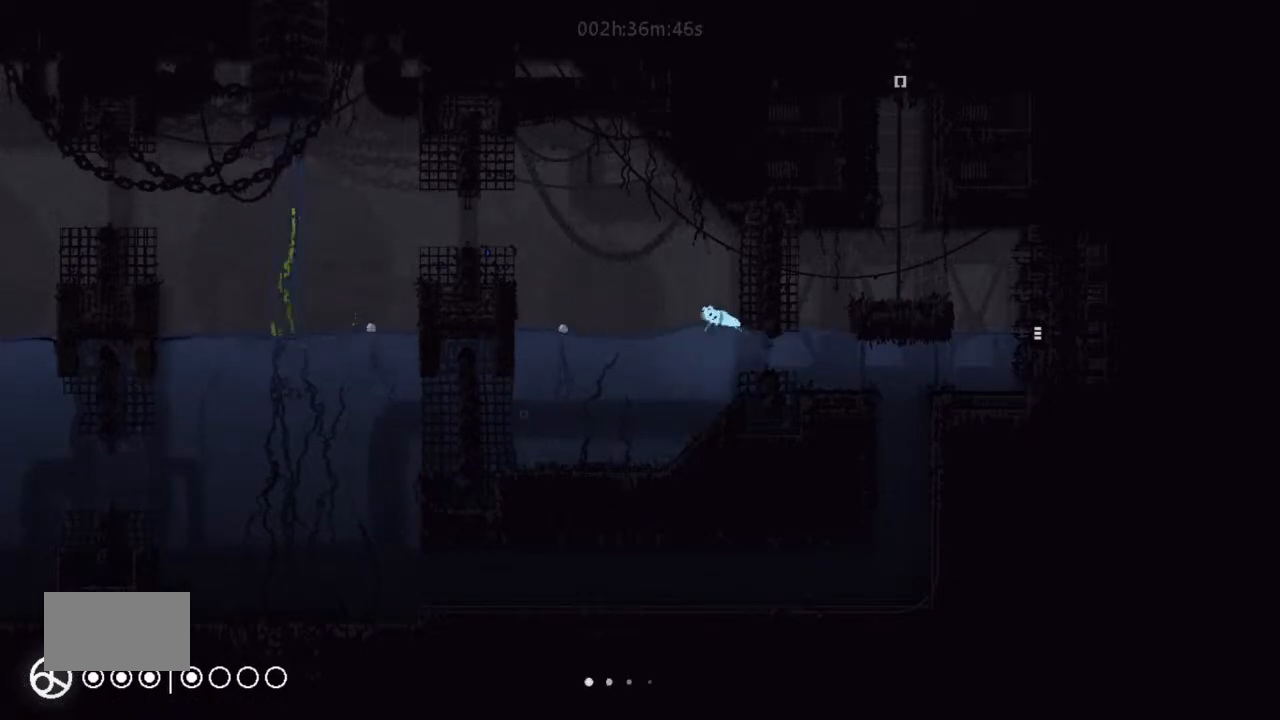
{"keys": ["left", "up"], "events": [[66, "j", "down"], [66, "up", "down"], [133, "up", "up"], [233, "j", "up"], [400, "up", "down"]]}
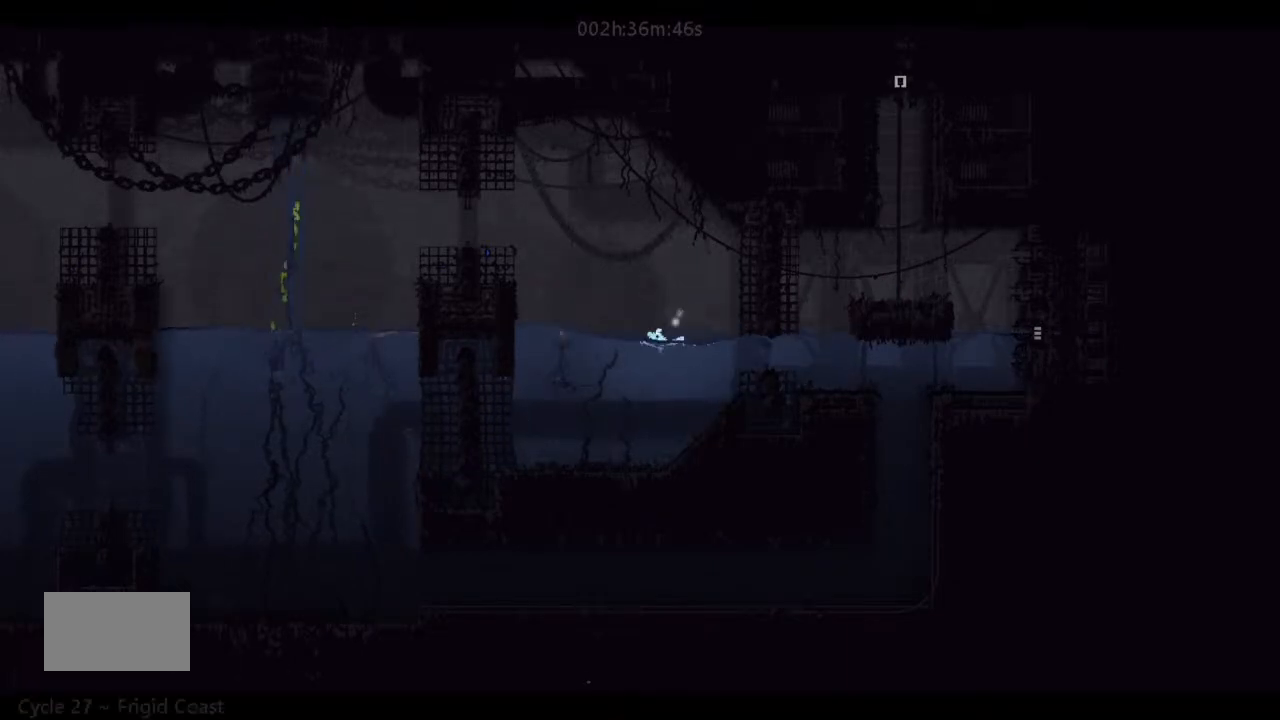
{"keys": ["j", "left"], "events": [[33, "up", "up"], [200, "up", "down"], [366, "up", "up"], [400, "j", "down"]]}
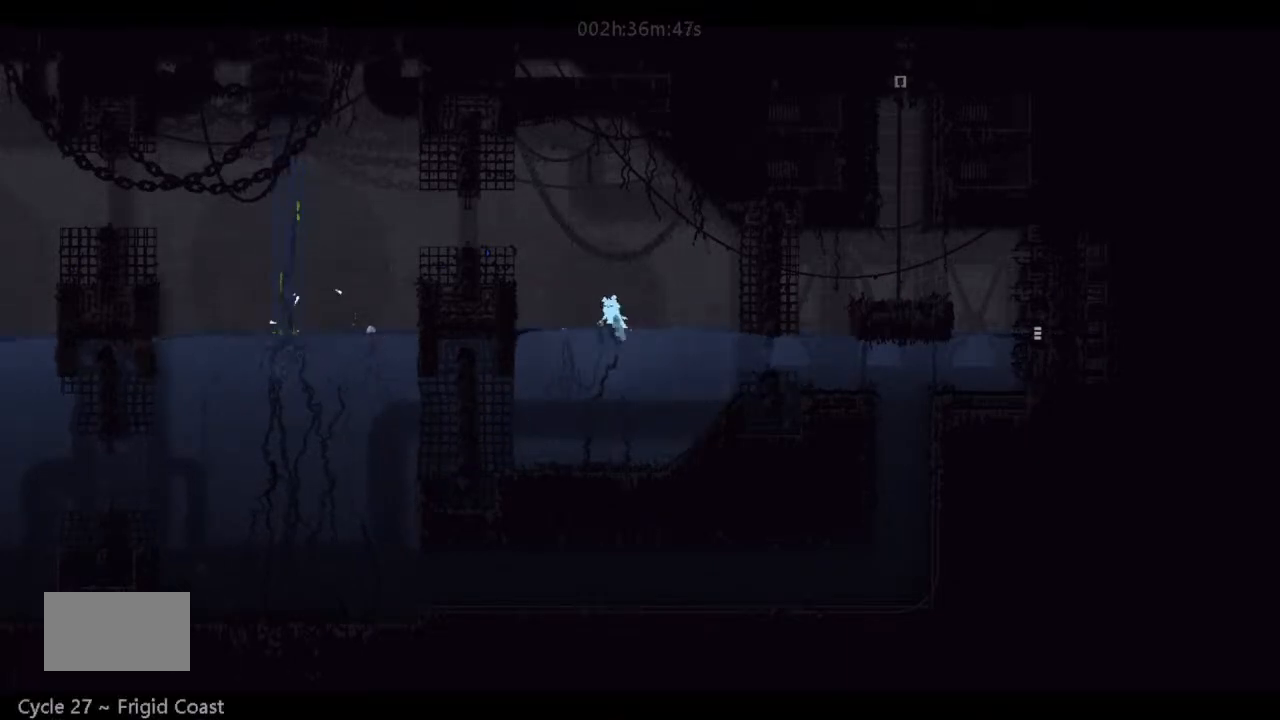
{"keys": ["left", "up"], "events": [[66, "up", "down"], [133, "j", "up"], [200, "up", "up"], [300, "up", "down"]]}
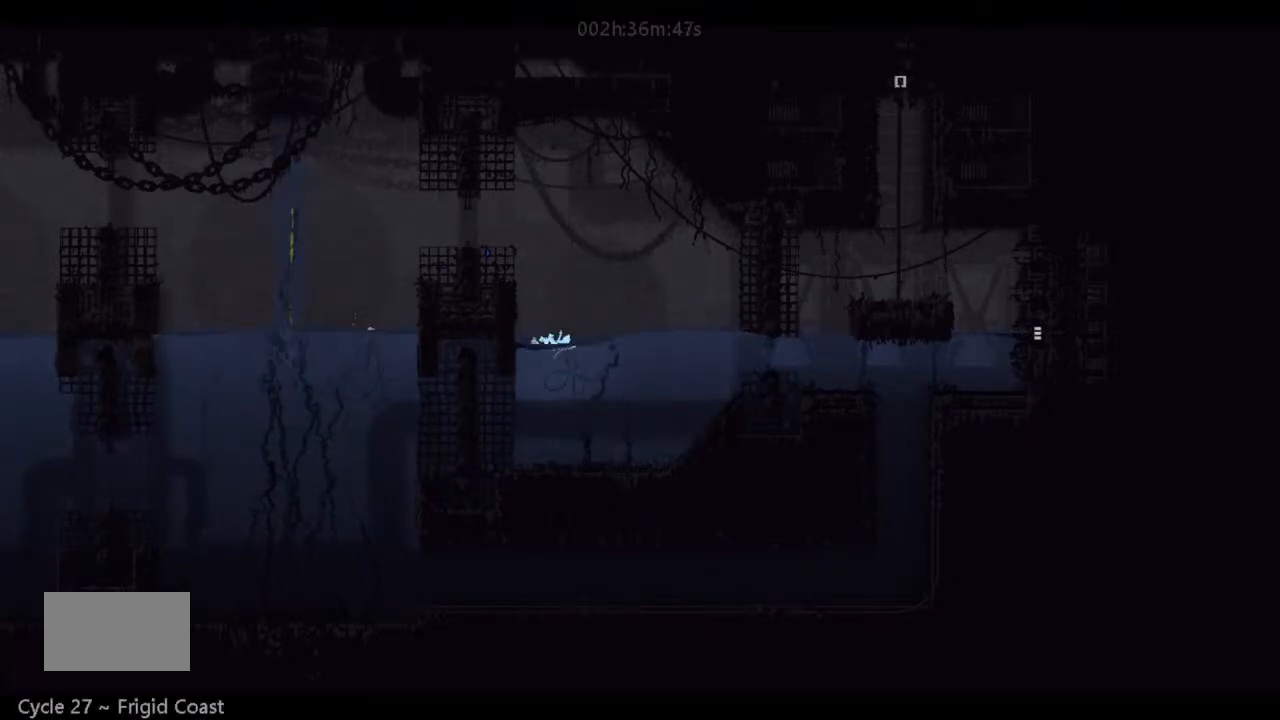
{"keys": ["up"], "events": [[133, "left", "up"]]}
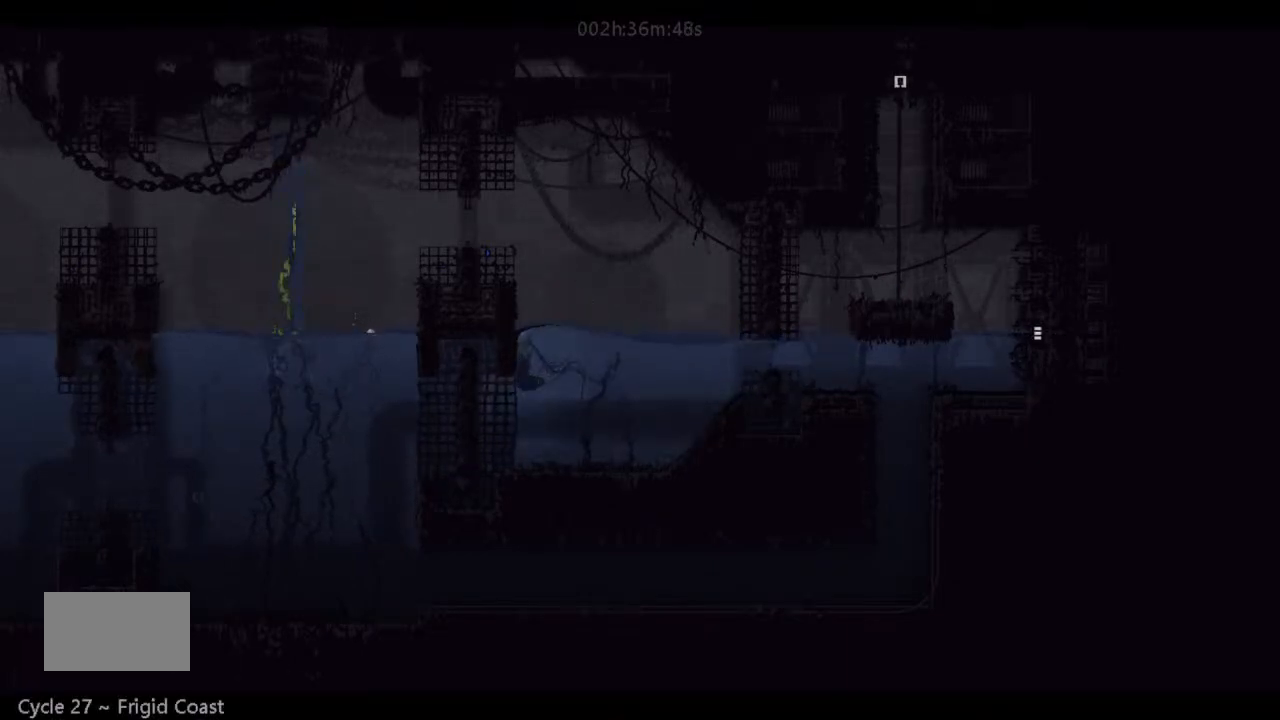
{"keys": ["up"], "events": [[266, "j", "down"], [400, "j", "up"]]}
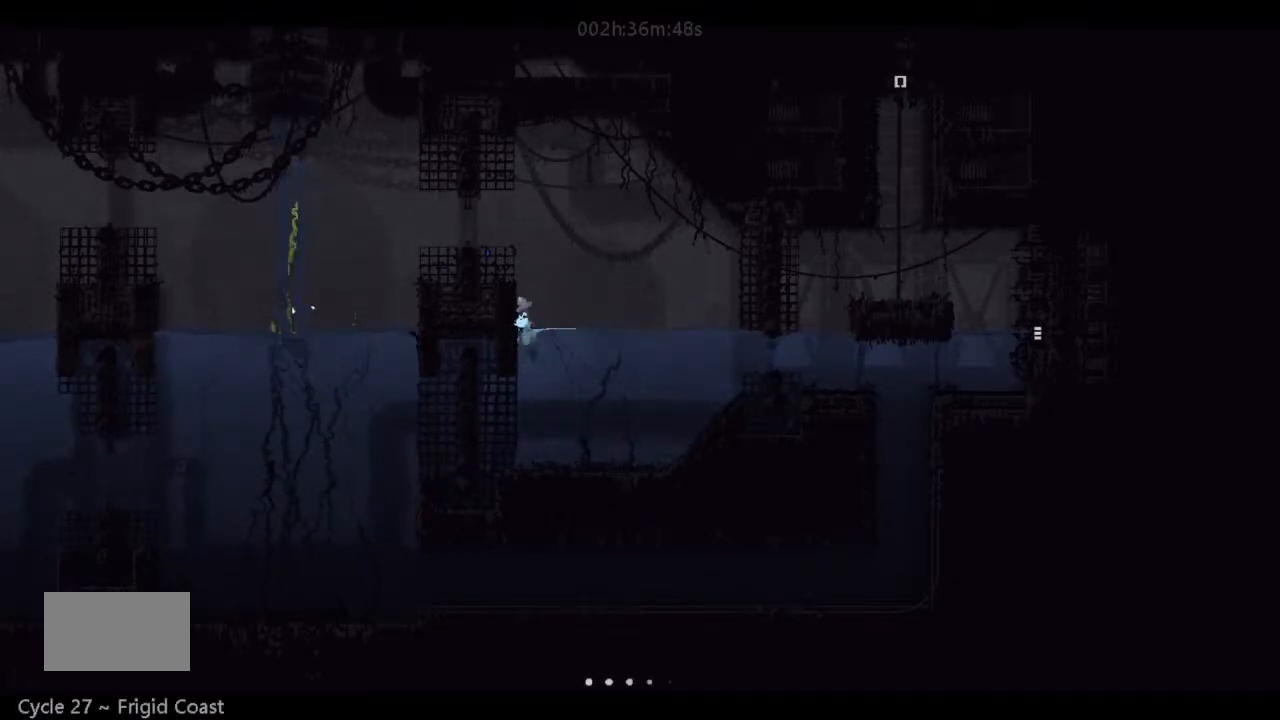
{"keys": ["up"], "events": [[100, "j", "down"], [233, "left", "down"], [300, "j", "up"], [366, "left", "up"]]}
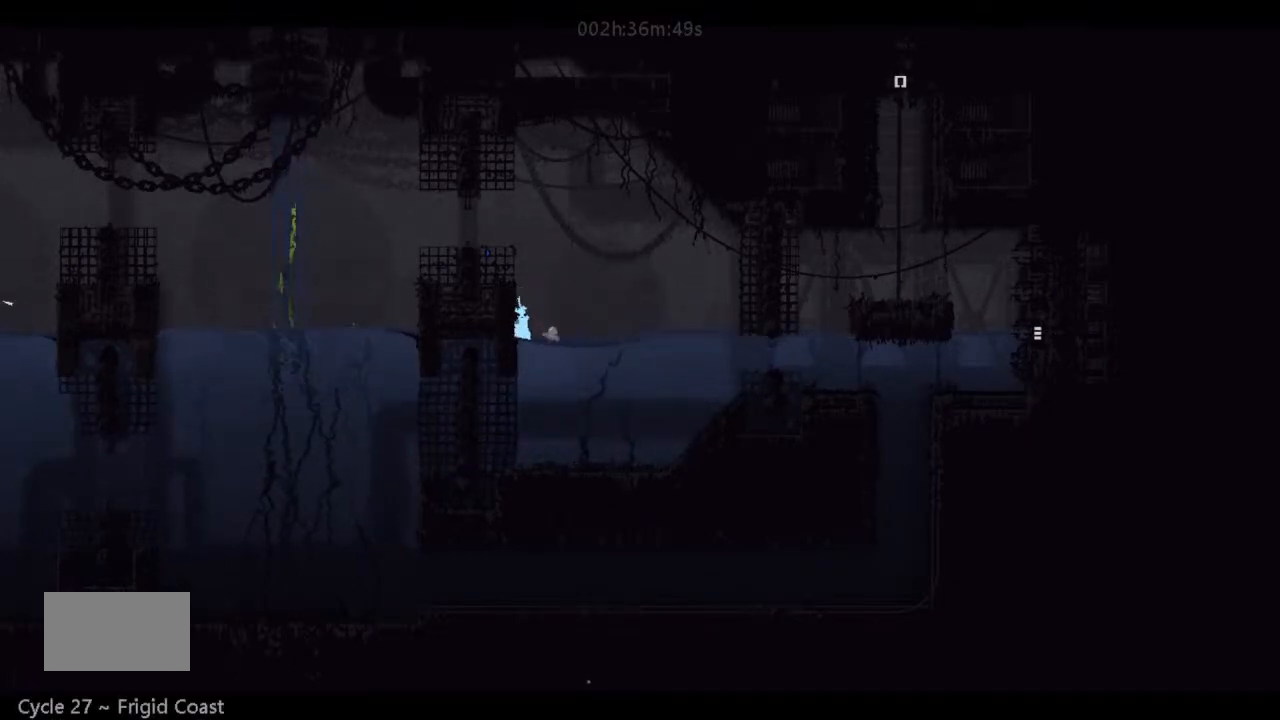
{"keys": ["j", "up"], "events": [[33, "left", "down"], [133, "left", "up"], [300, "j", "down"]]}
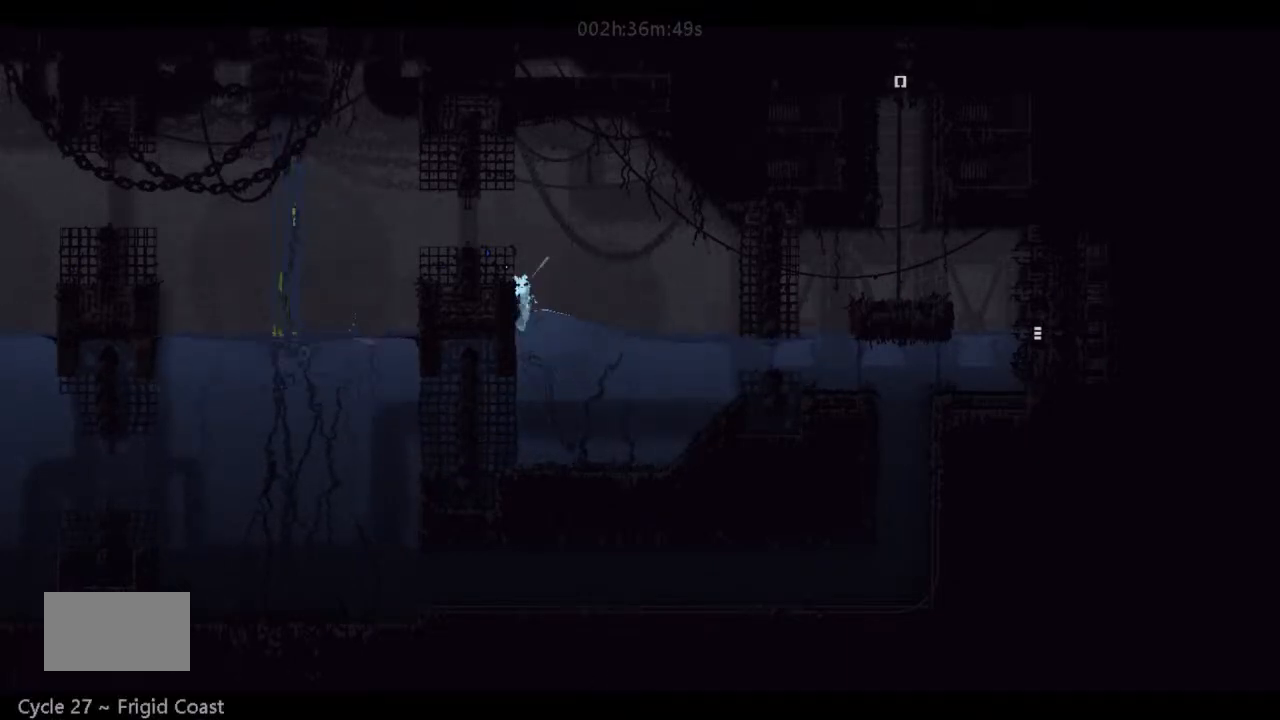
{"keys": [], "events": [[33, "j", "up"], [100, "left", "down"], [133, "j", "down"], [300, "j", "up"], [433, "left", "up"], [433, "up", "up"]]}
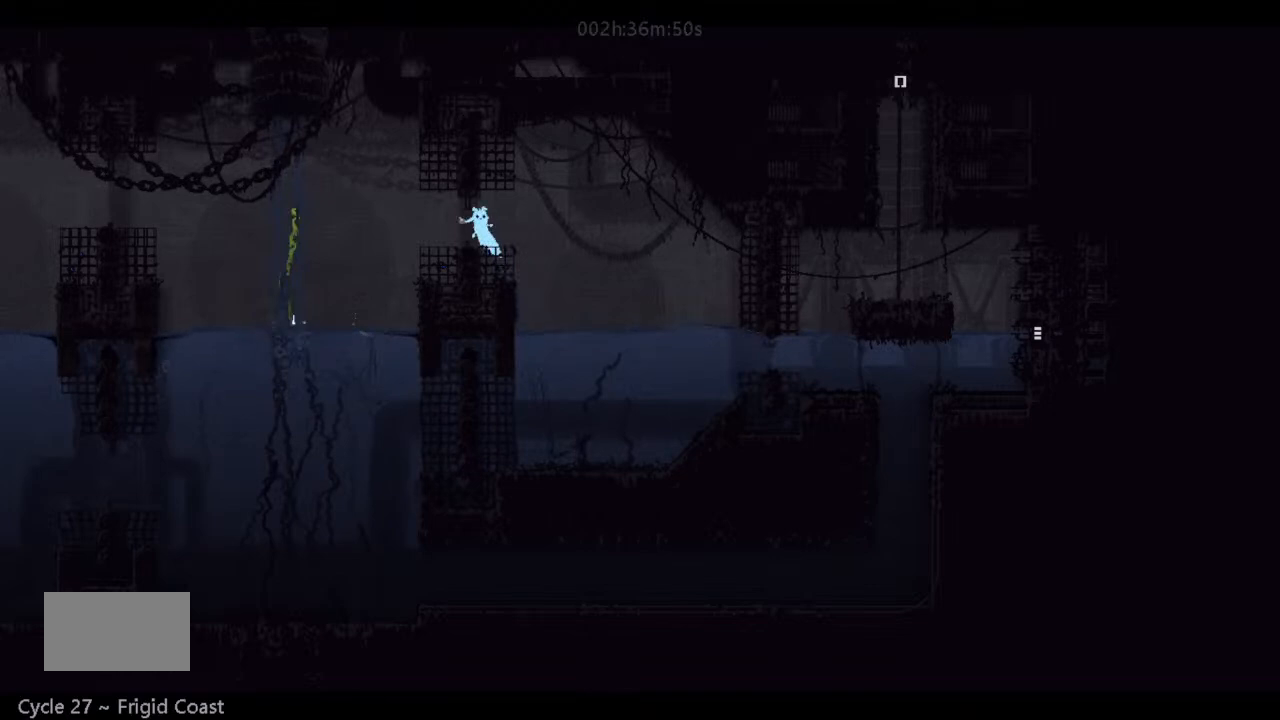
{"keys": [], "events": [[100, "right", "down"], [233, "right", "up"]]}
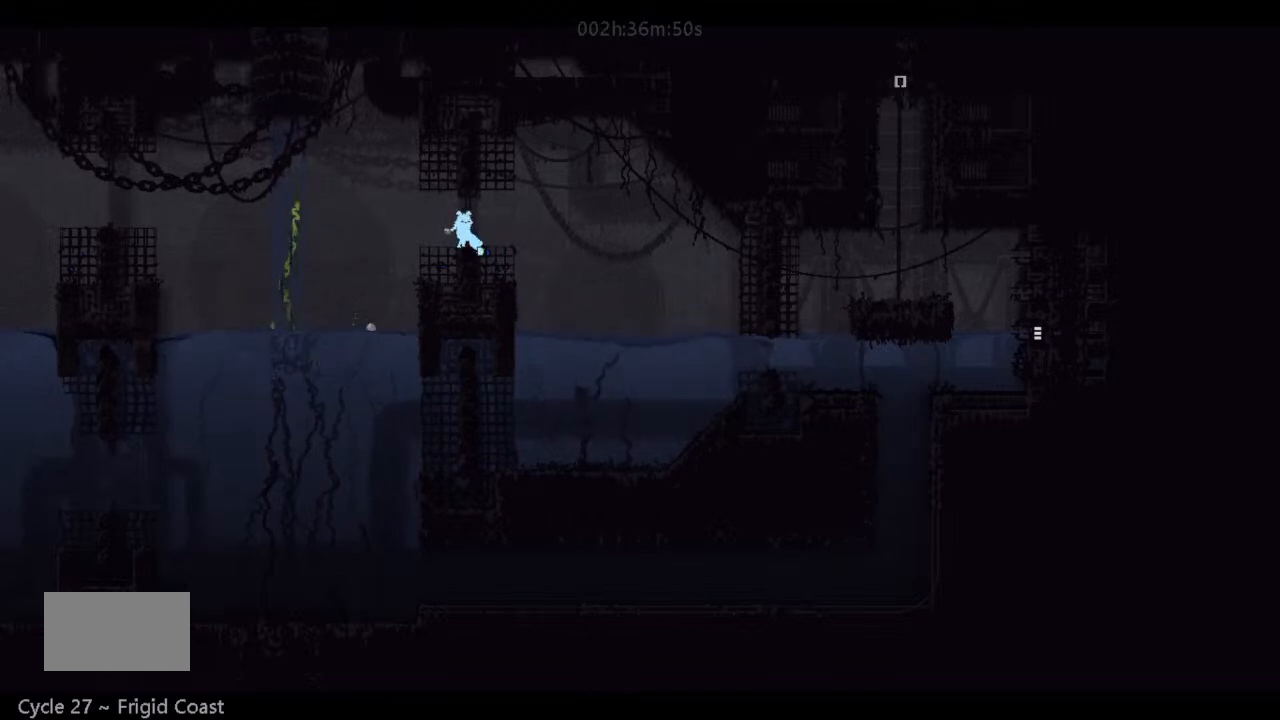
{"keys": [], "events": [[33, "right", "down"], [200, "left", "down"], [200, "right", "up"], [366, "left", "up"]]}
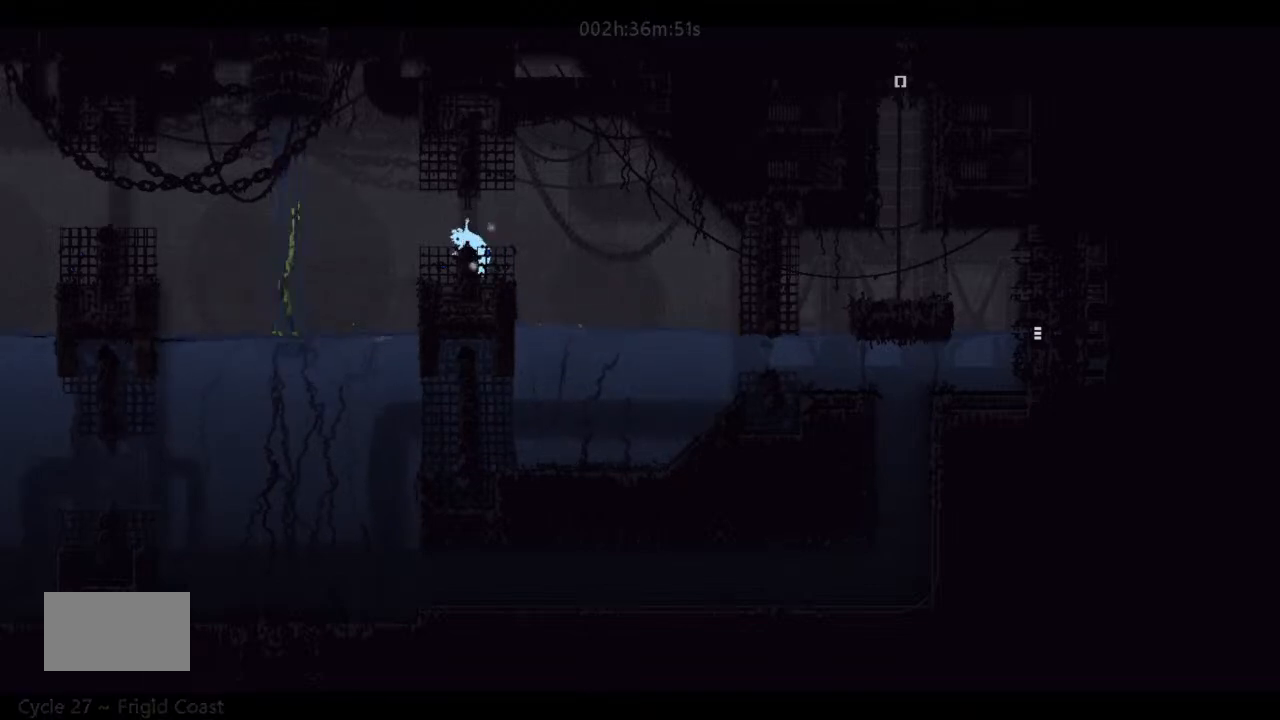
{"keys": ["t"], "events": [[100, "j", "down"], [233, "j", "up"], [400, "left", "down"], [466, "left", "up"], [466, "t", "down"]]}
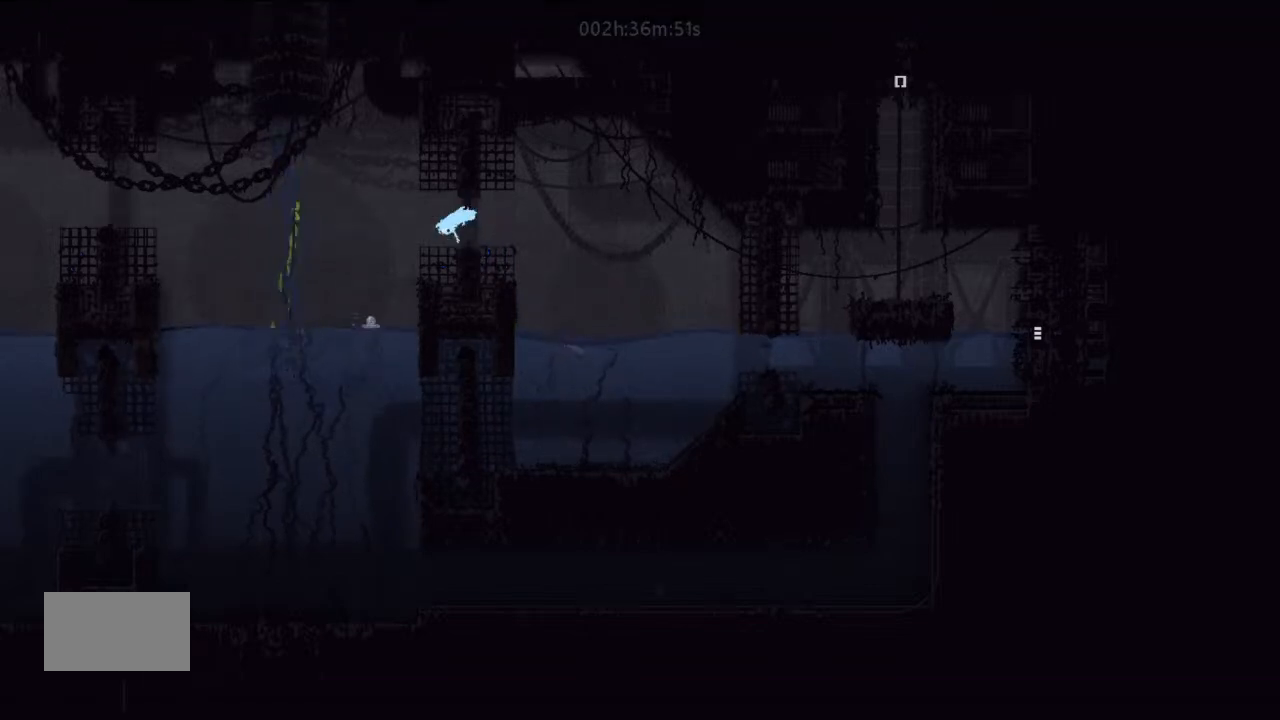
{"keys": ["j", "right"], "events": [[66, "right", "down"], [133, "t", "up"], [266, "up", "down"], [366, "up", "up"], [400, "j", "down"]]}
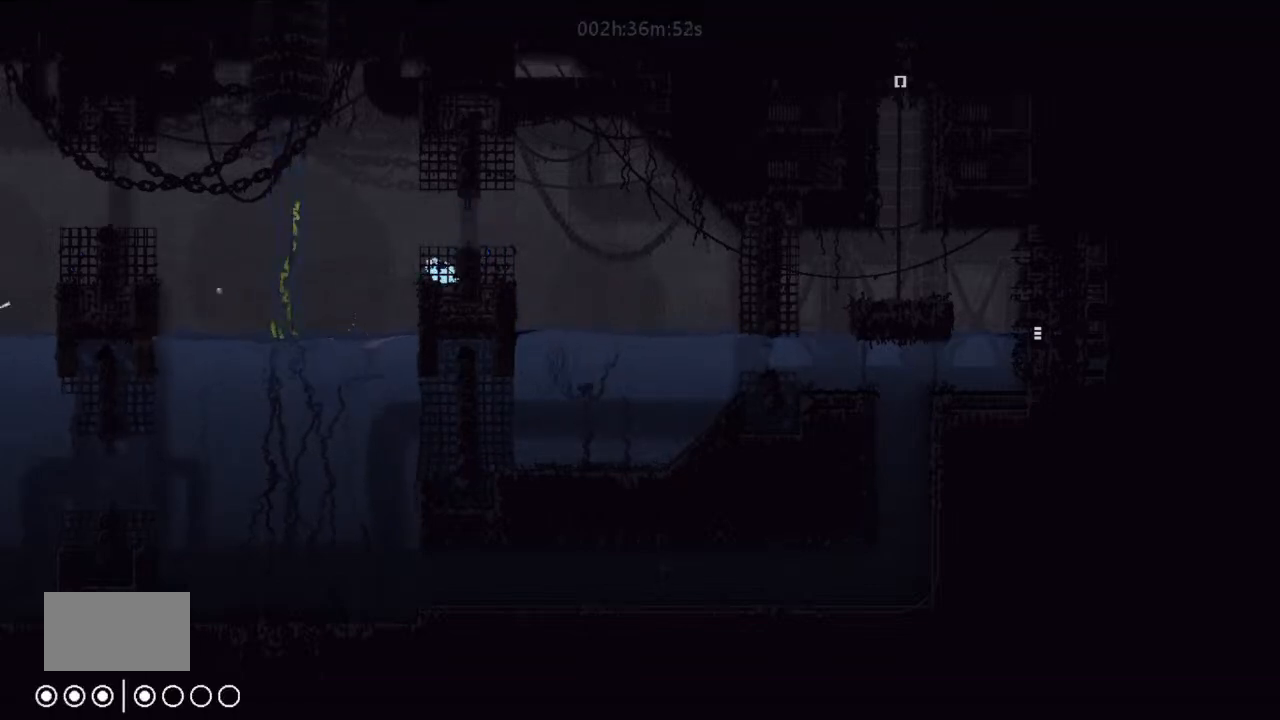
{"keys": ["left"], "events": [[33, "j", "up"], [66, "g", "down"], [233, "g", "up"], [400, "right", "up"], [466, "left", "down"]]}
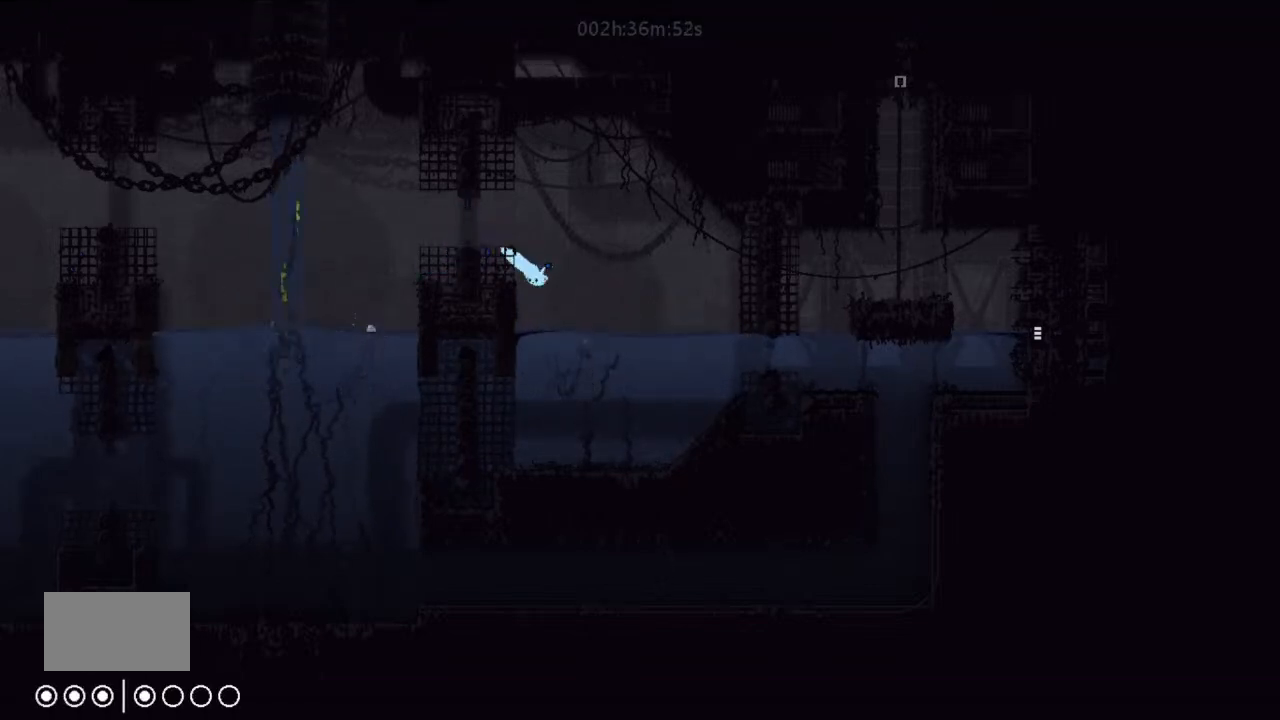
{"keys": ["j", "up"], "events": [[100, "up", "down"], [300, "left", "up"], [433, "j", "down"]]}
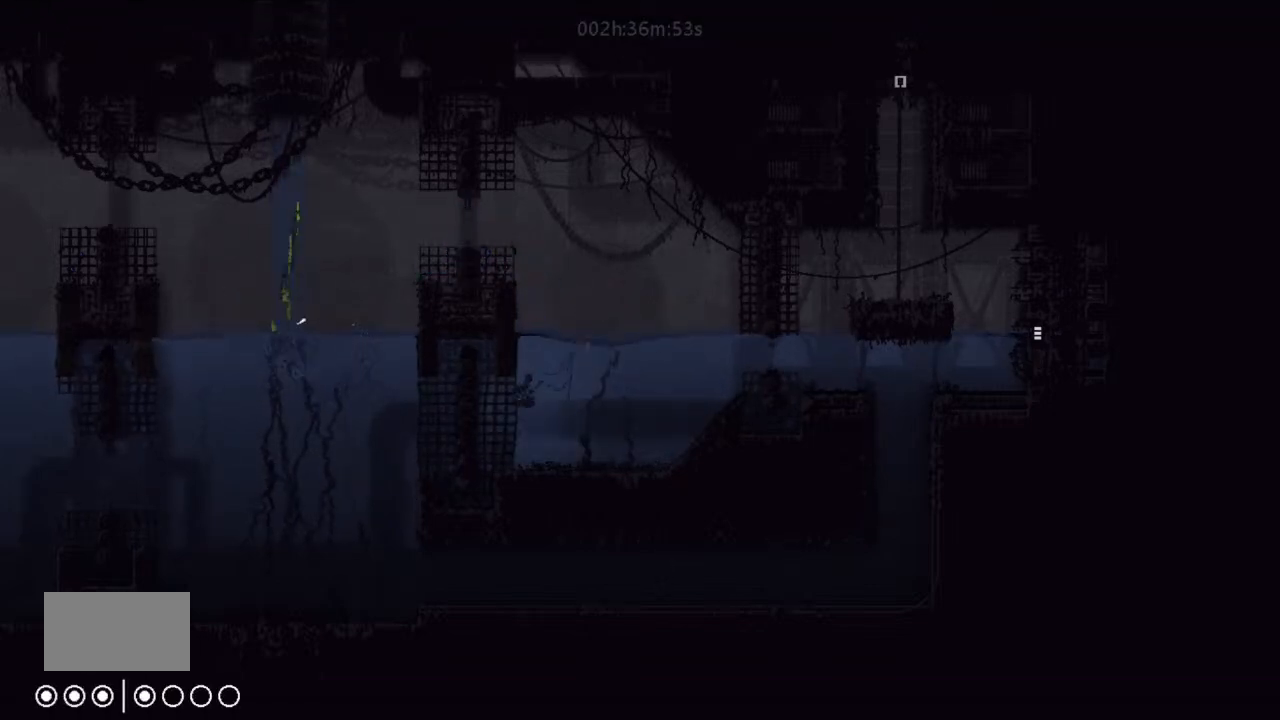
{"keys": ["up"], "events": [[133, "j", "up"]]}
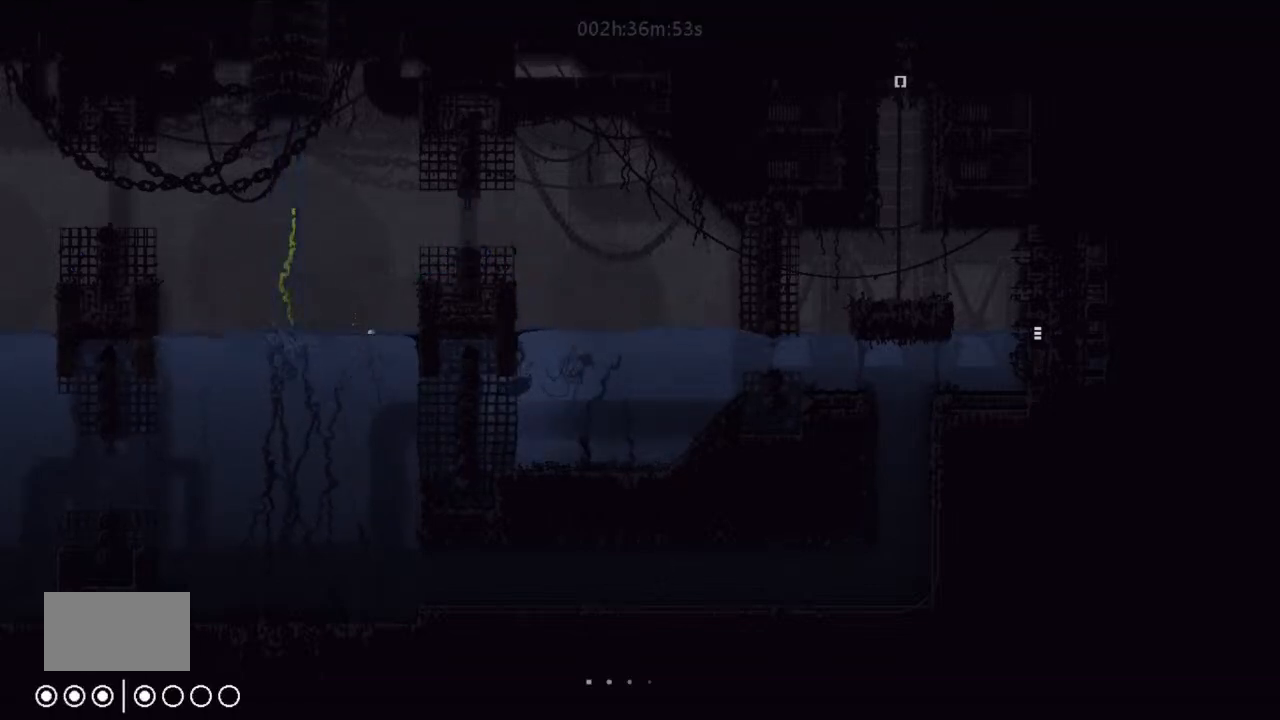
{"keys": ["right", "up"], "events": [[266, "right", "down"], [400, "up", "up"], [466, "up", "down"]]}
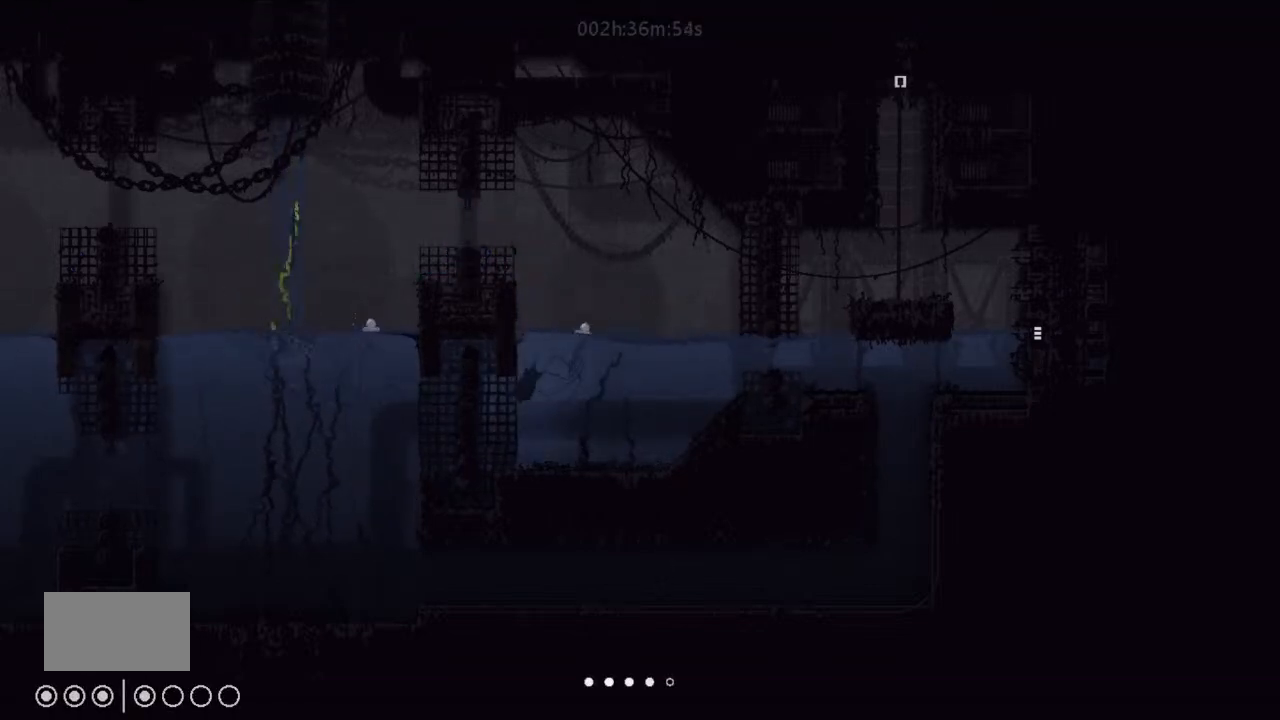
{"keys": ["g", "left", "up"], "events": [[33, "right", "up"], [233, "left", "down"], [433, "g", "down"]]}
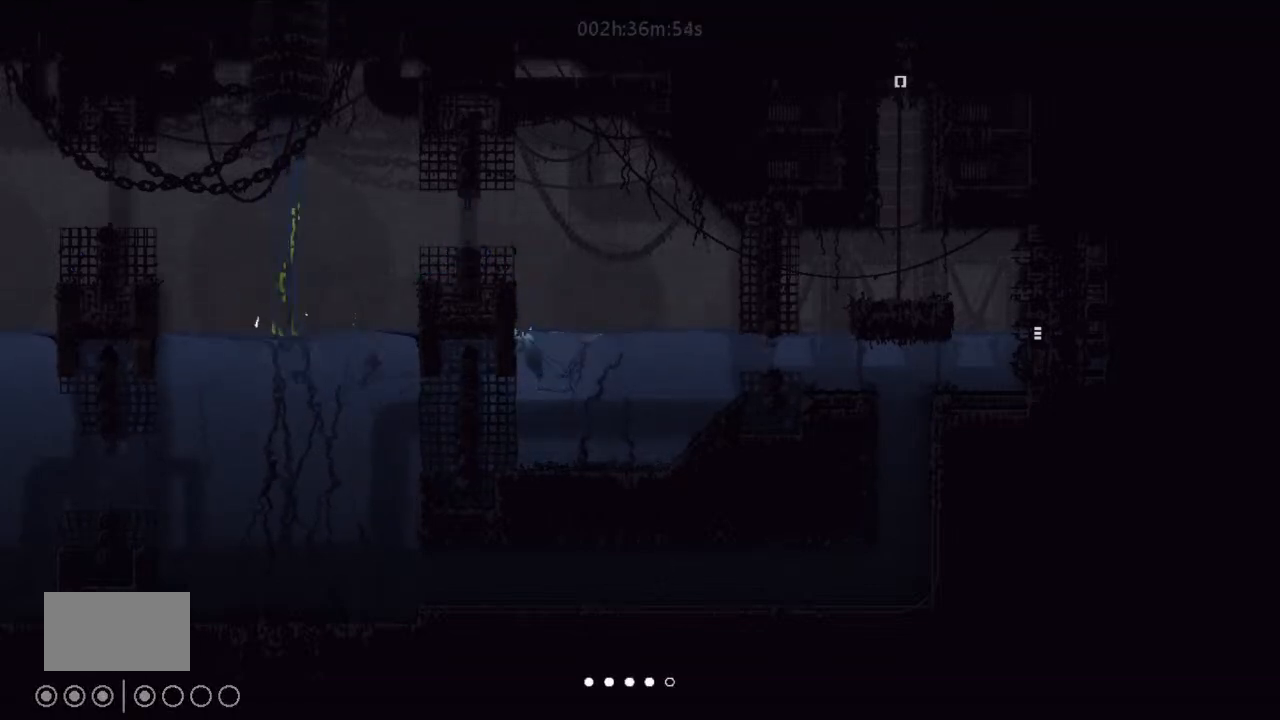
{"keys": ["left", "up"], "events": [[33, "left", "up"], [66, "g", "up"], [133, "j", "down"], [266, "left", "down"], [266, "up", "up"], [400, "up", "down"], [433, "j", "up"]]}